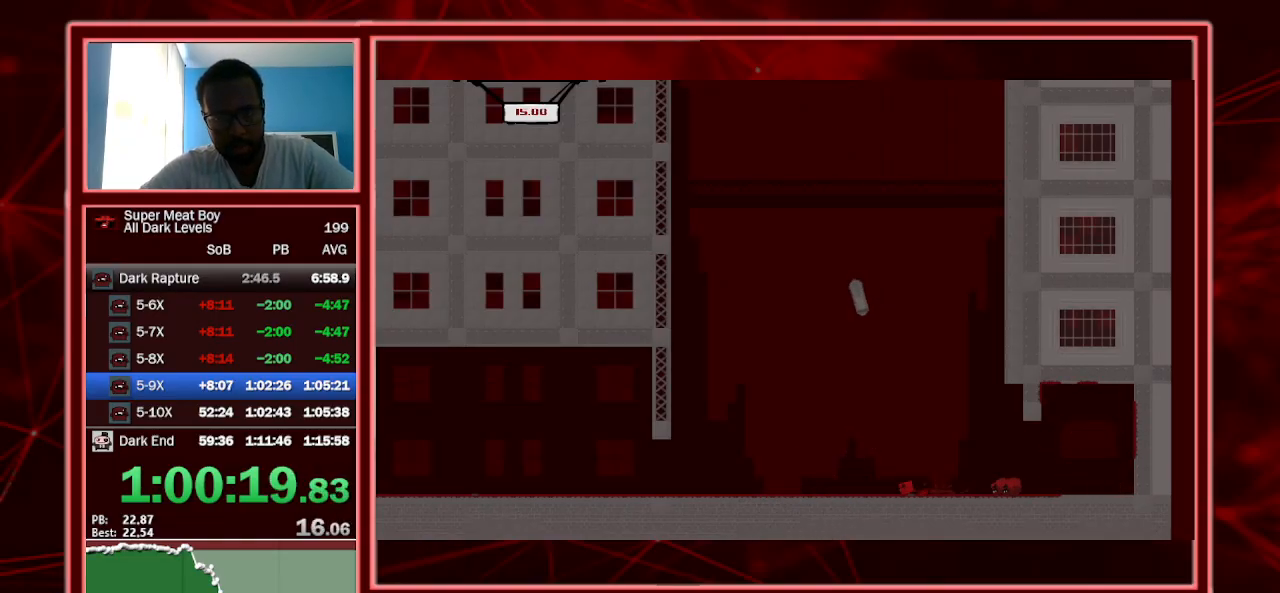
Gameplay with keyboard; each line is a JSON object with the keys held at the frame after it. "events" lists presses ("down") and releases ("up") of "a", "escape", "left", "p", "right", "s", "shift" and "space" between this image and that frame as [ms after this image, input, new state], when the widget could be followed in between. No other keys are recorded. Mouse input is not recorded.
{"keys": ["left", "shift"], "events": []}
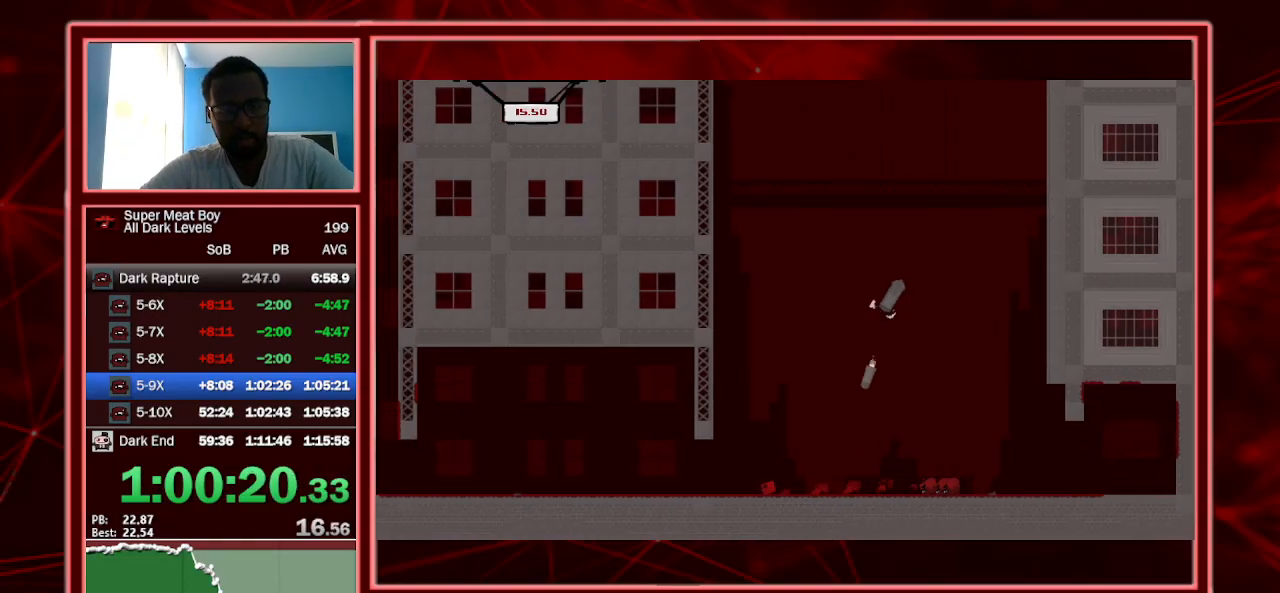
{"keys": ["left", "shift"], "events": []}
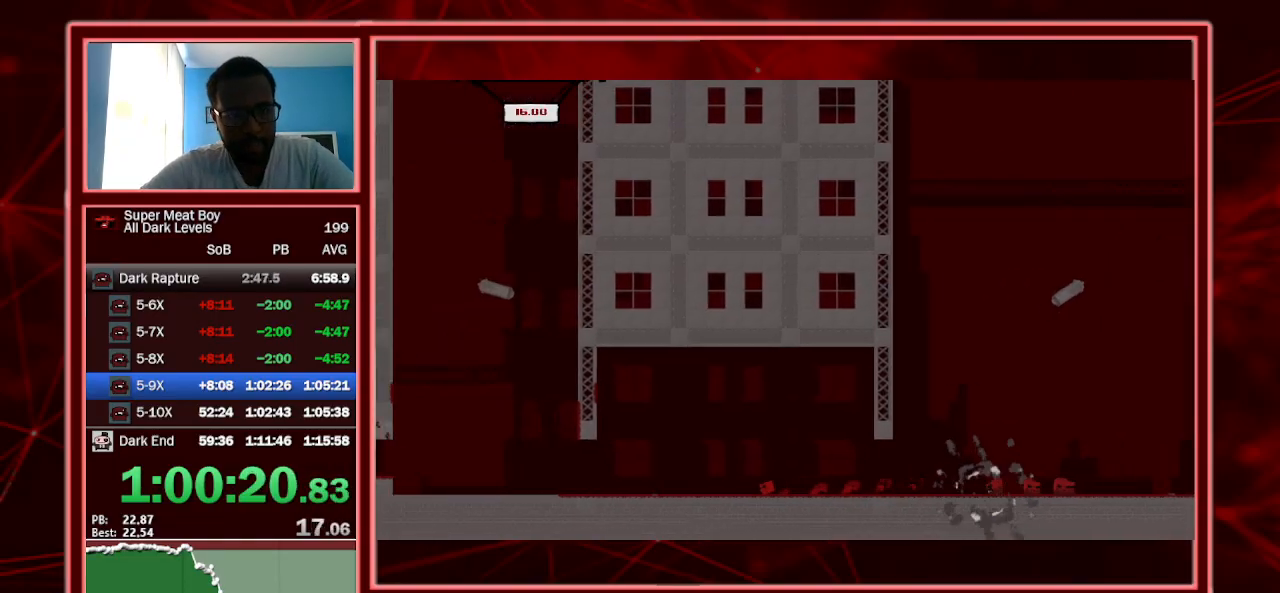
{"keys": ["left", "shift"], "events": []}
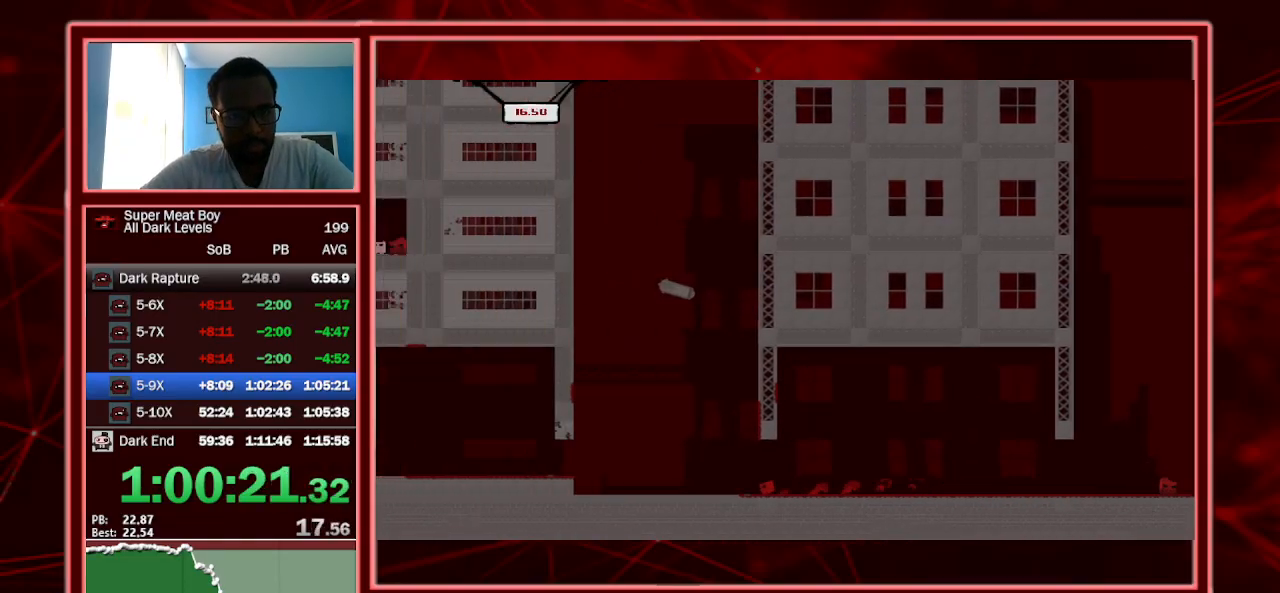
{"keys": ["left", "shift"], "events": [[367, "space", "down"], [500, "space", "up"]]}
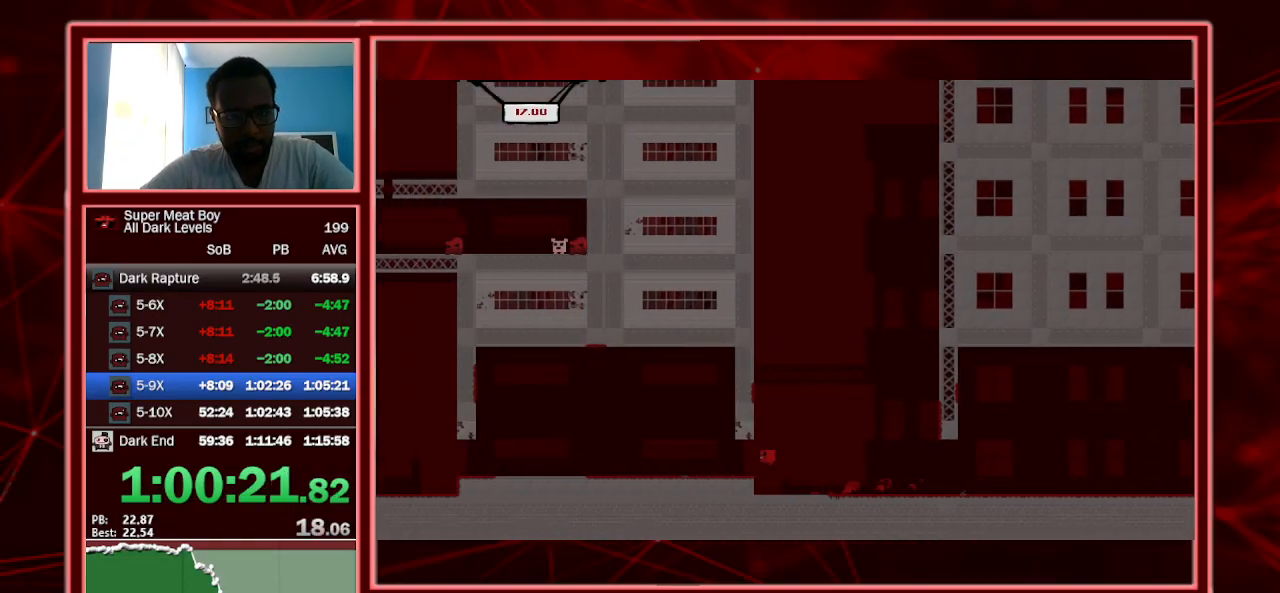
{"keys": ["left", "shift"], "events": []}
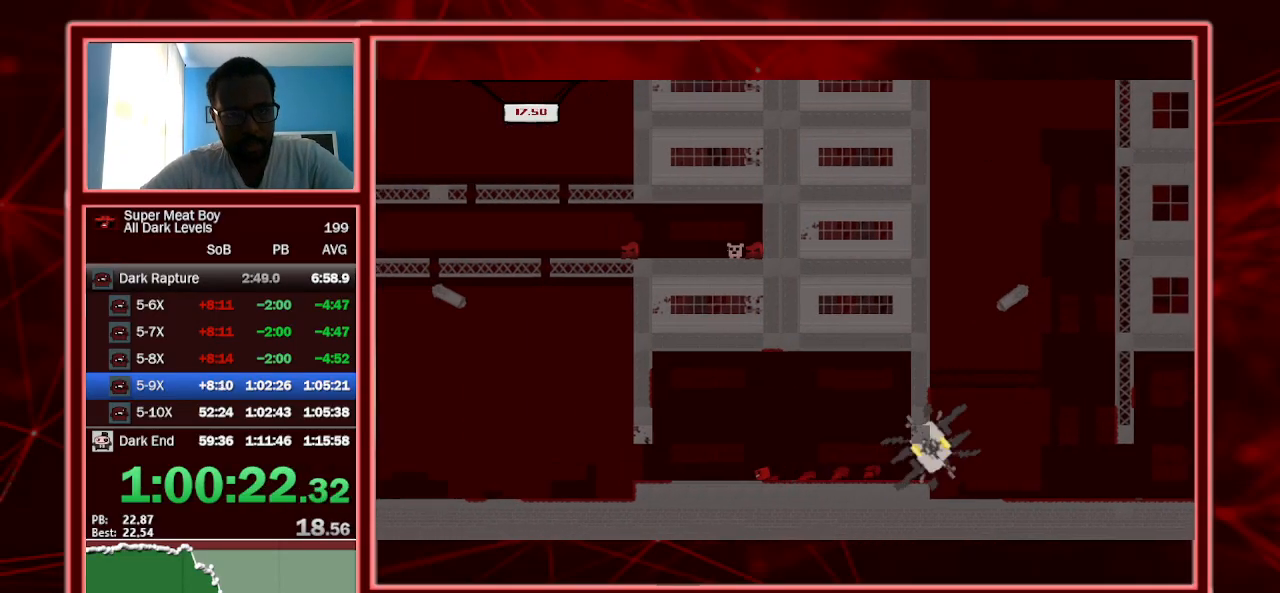
{"keys": ["left", "shift"], "events": []}
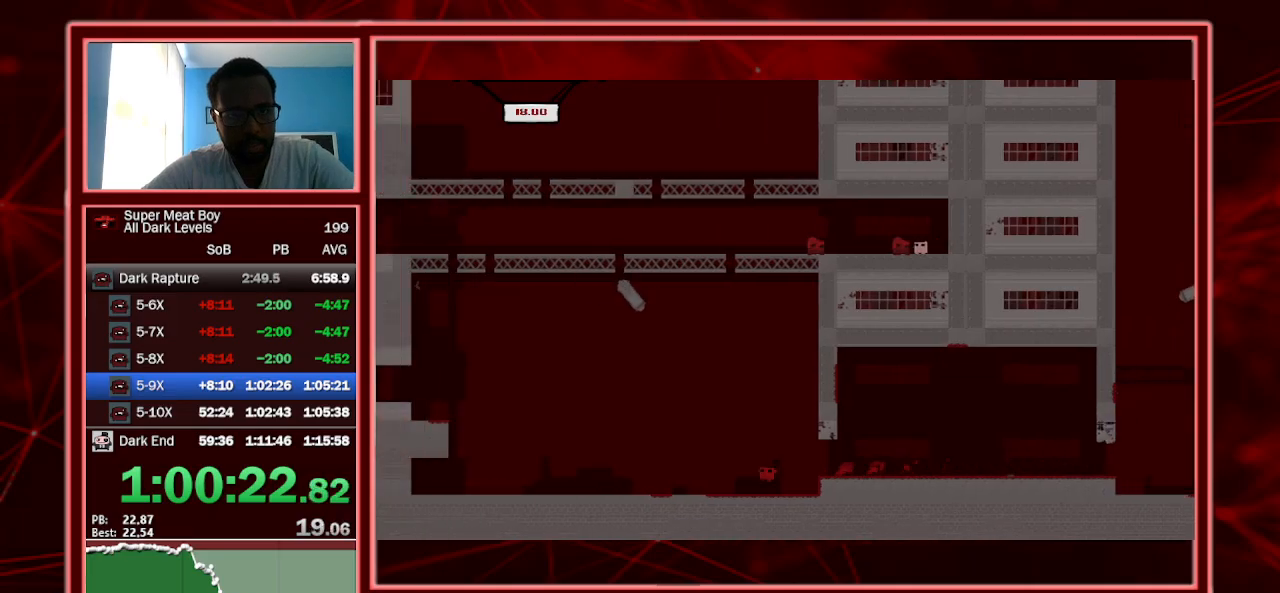
{"keys": ["left", "shift"], "events": []}
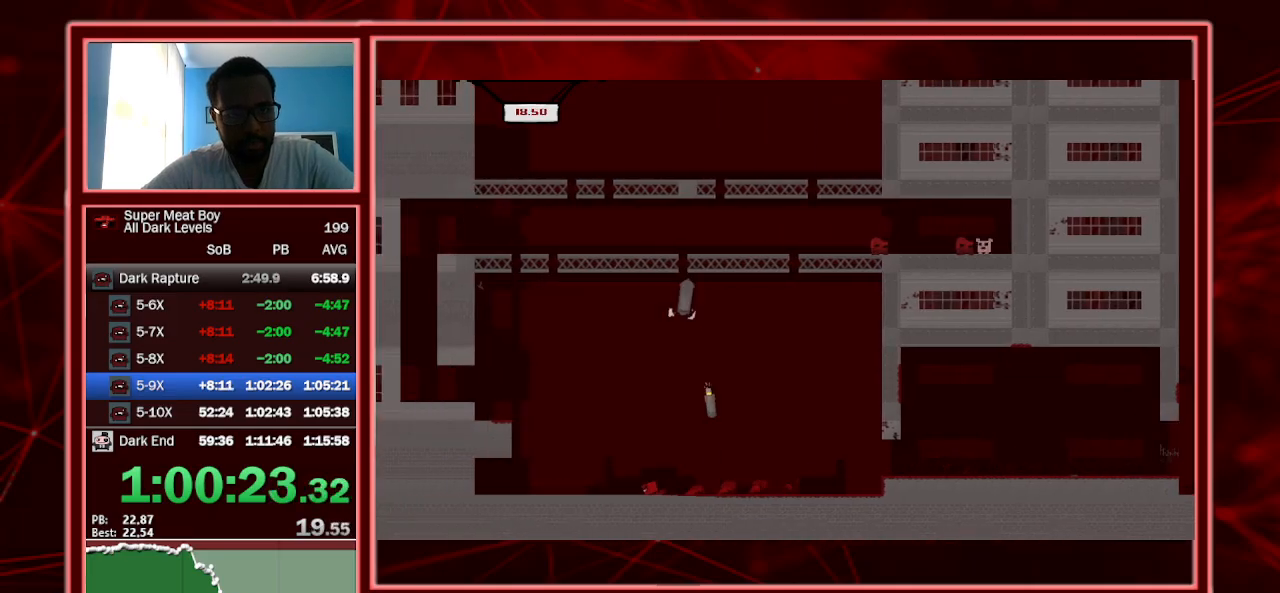
{"keys": ["left", "shift", "space"], "events": [[167, "space", "down"]]}
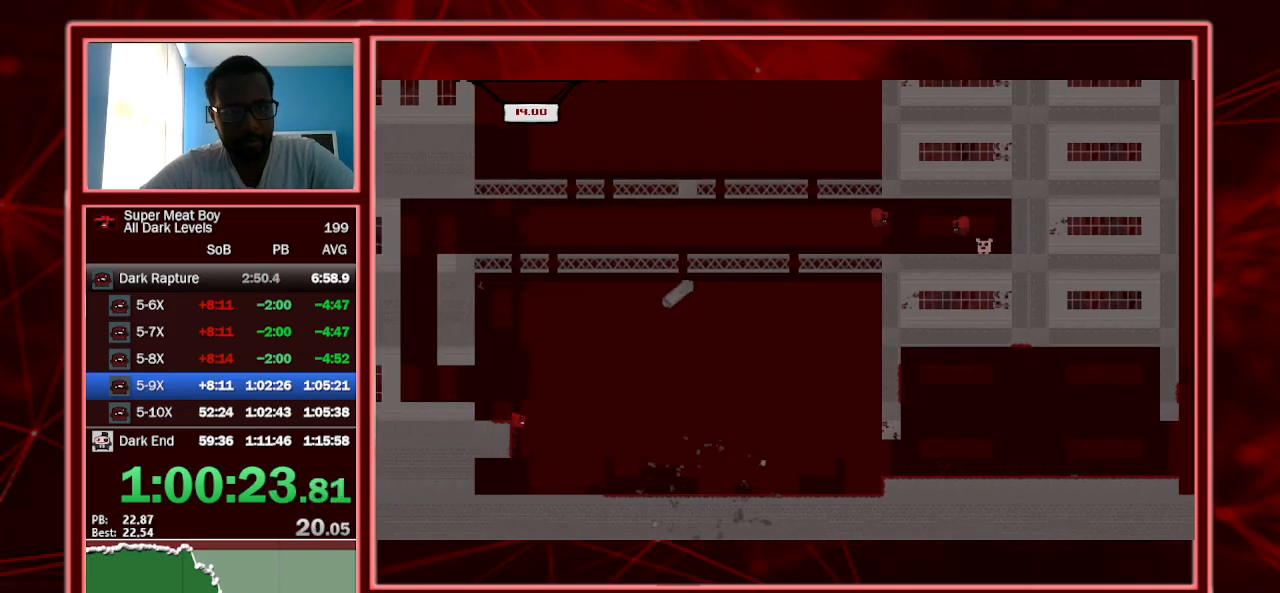
{"keys": ["left", "shift", "space"], "events": [[167, "space", "up"], [400, "space", "down"]]}
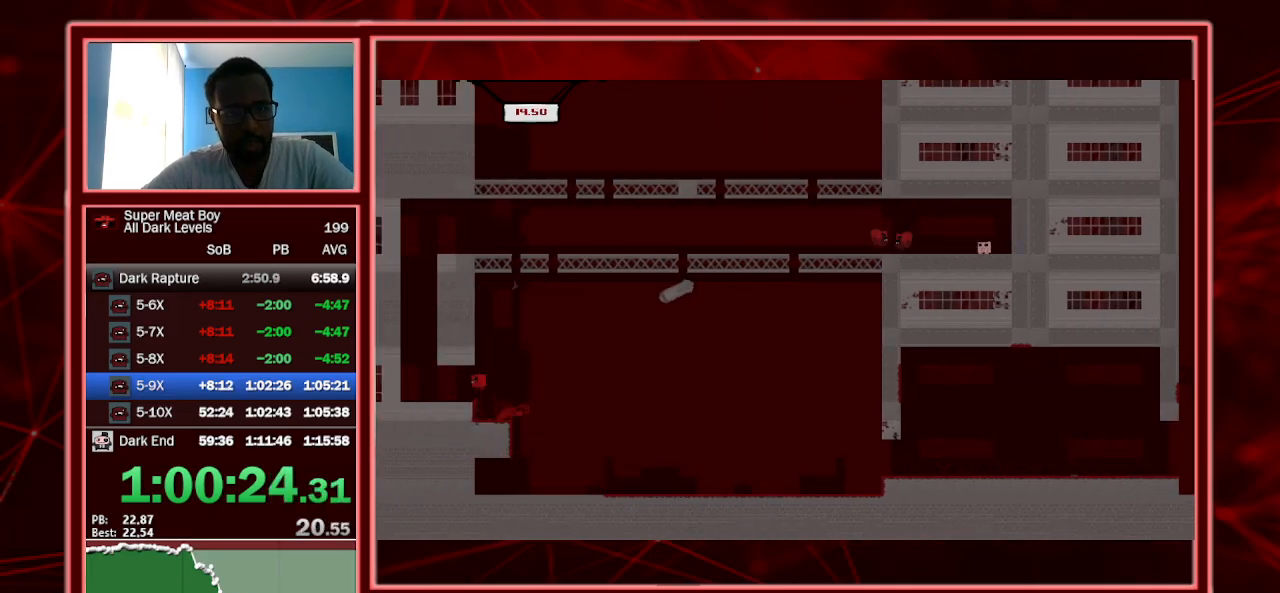
{"keys": ["right", "shift"], "events": [[34, "space", "up"], [267, "space", "down"], [467, "space", "up"], [500, "left", "up"], [500, "right", "down"]]}
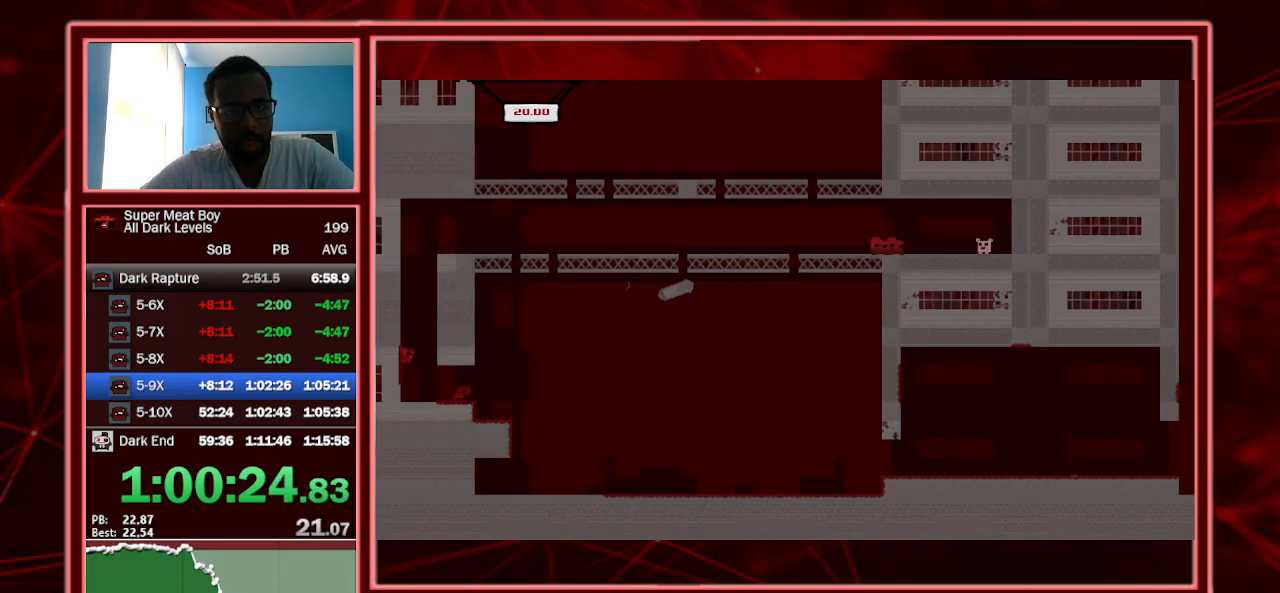
{"keys": ["right", "shift"], "events": [[67, "space", "down"], [234, "left", "down"], [234, "space", "up"], [300, "right", "up"], [300, "space", "down"], [434, "right", "down"], [467, "left", "up"], [467, "space", "up"]]}
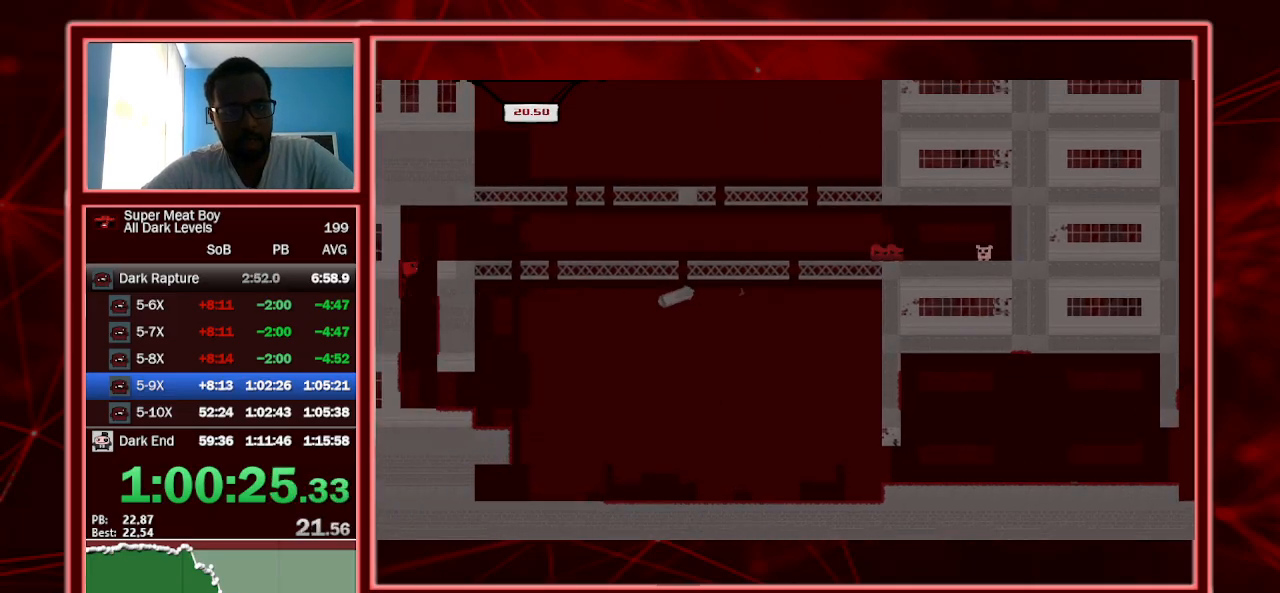
{"keys": ["right", "shift"], "events": [[34, "space", "down"], [200, "space", "up"]]}
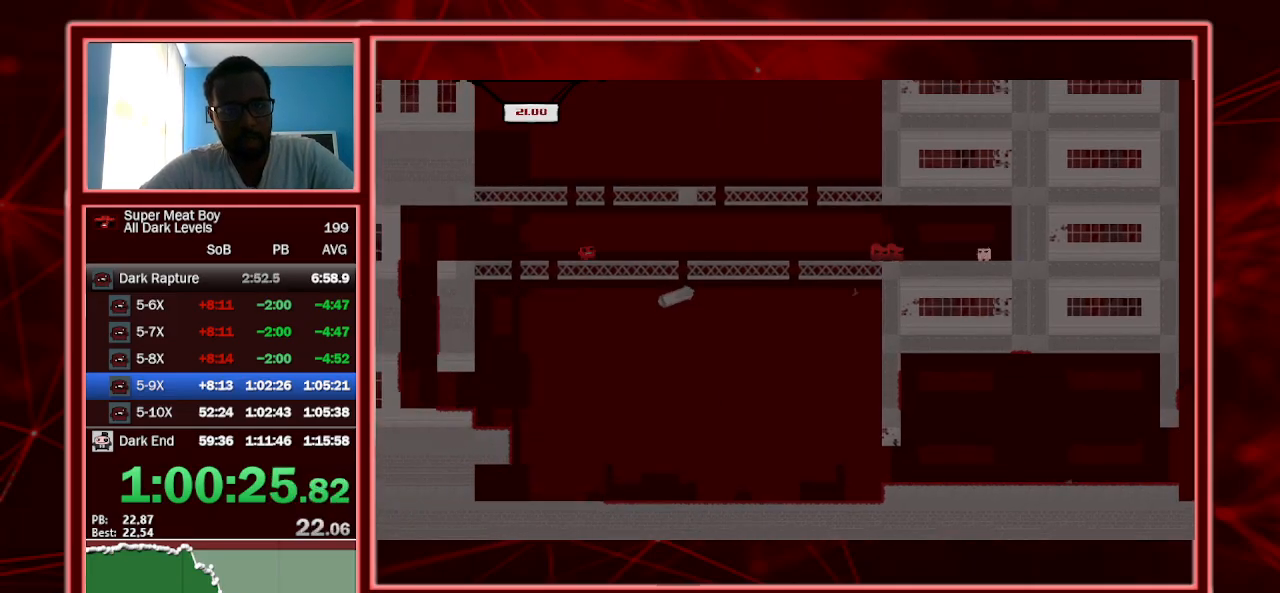
{"keys": ["shift"], "events": [[334, "right", "up"]]}
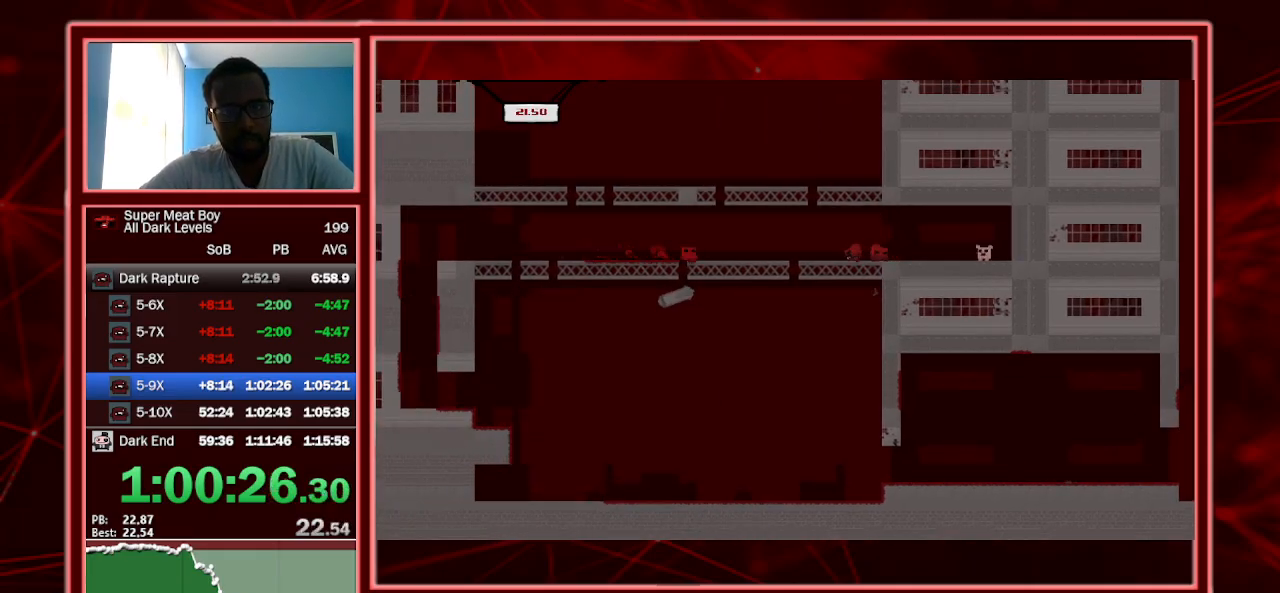
{"keys": ["left", "shift"], "events": [[100, "left", "down"]]}
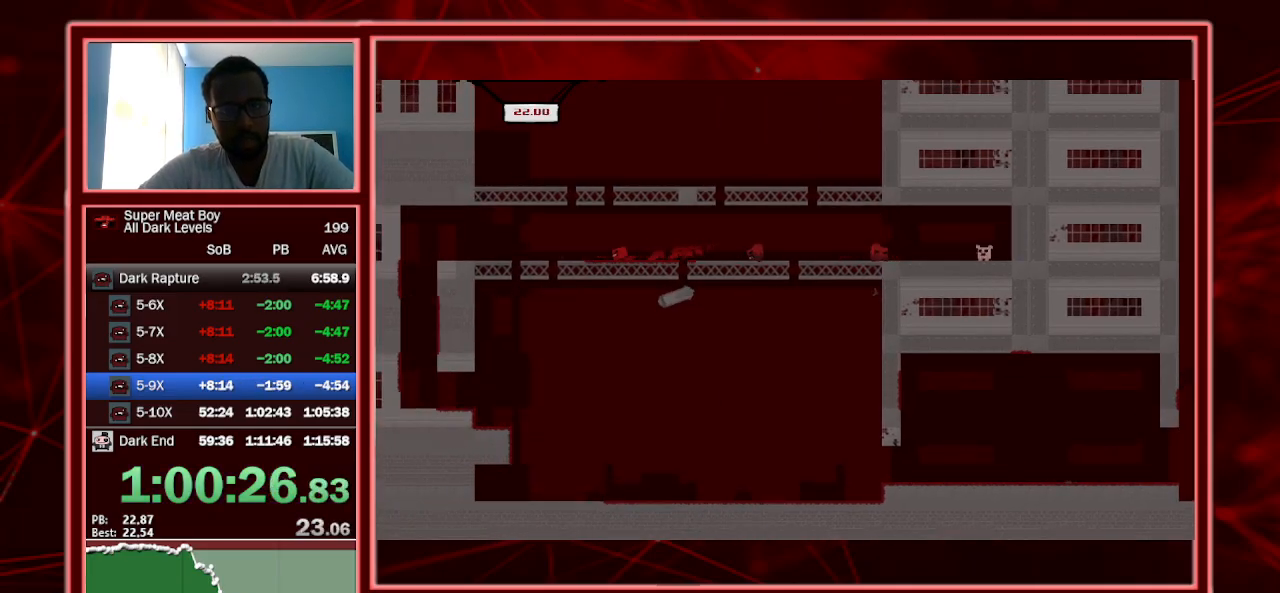
{"keys": ["shift"], "events": [[400, "left", "up"]]}
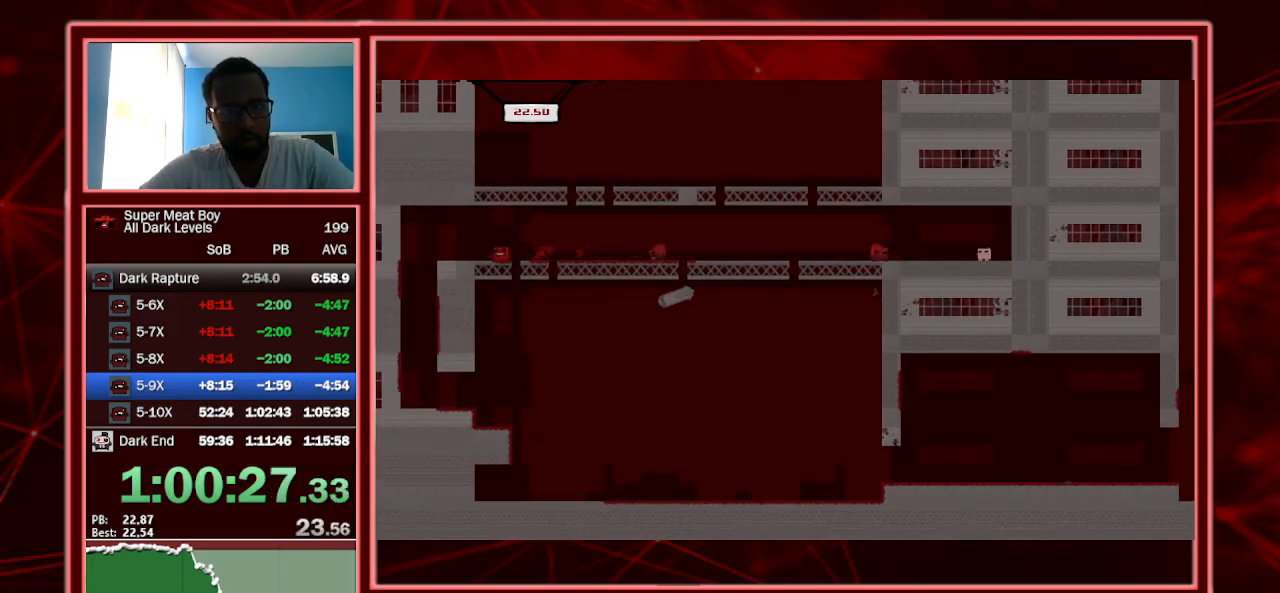
{"keys": ["right", "shift"], "events": [[34, "right", "down"], [234, "space", "down"], [467, "space", "up"]]}
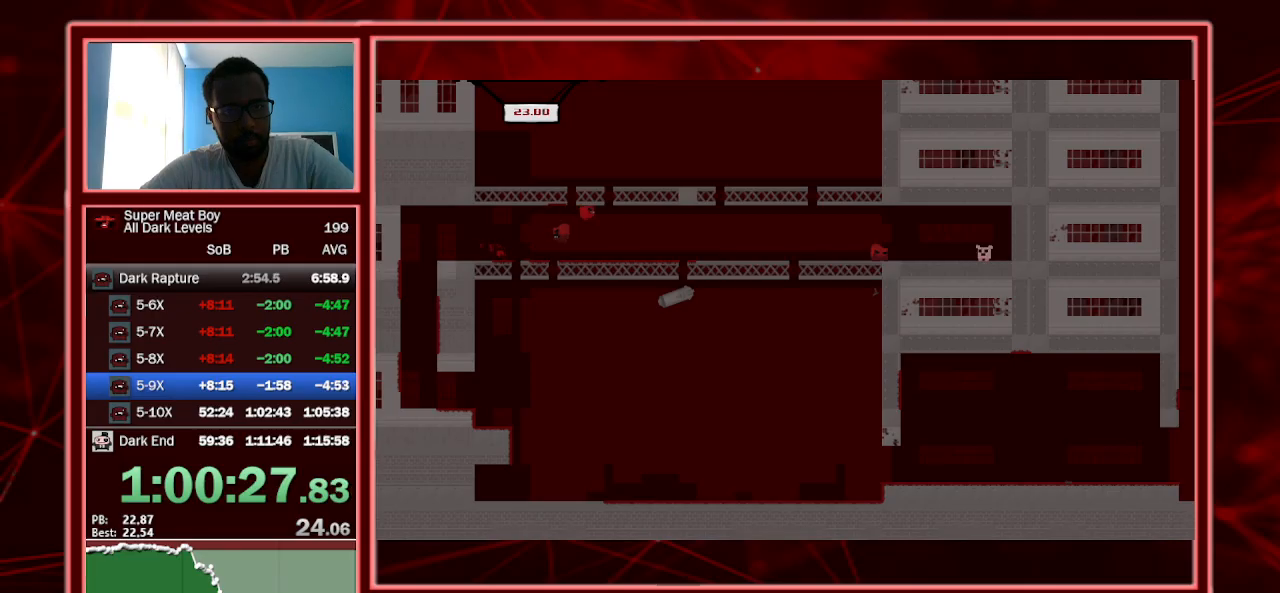
{"keys": ["right", "shift", "space"], "events": [[467, "space", "down"]]}
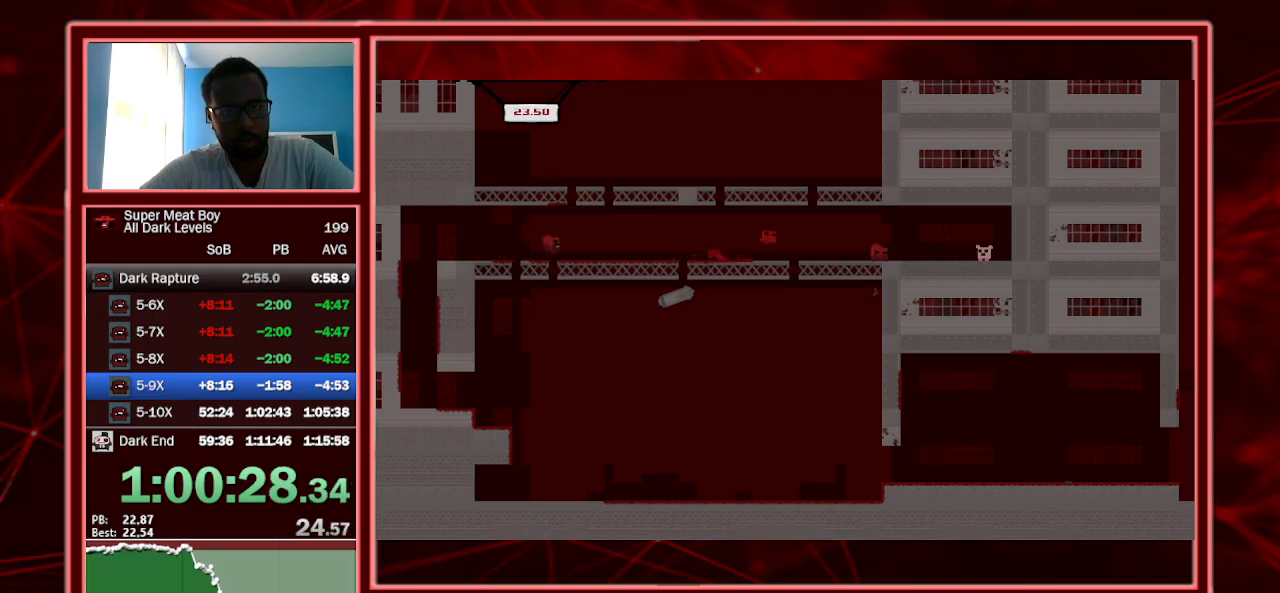
{"keys": ["right", "shift"], "events": [[434, "space", "up"]]}
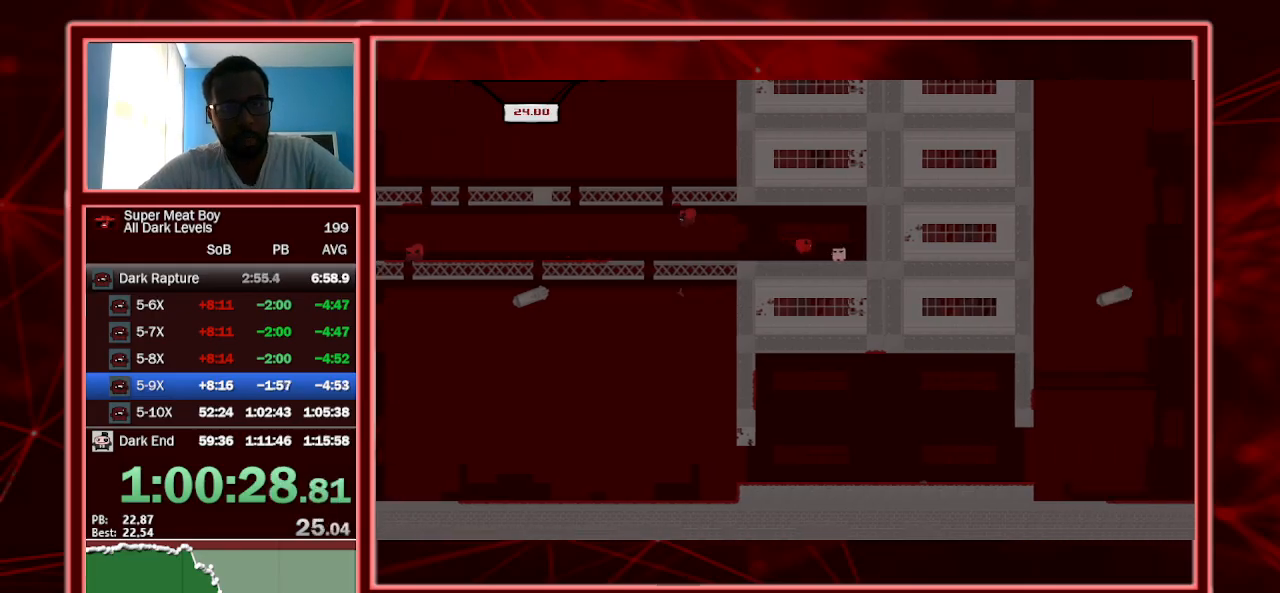
{"keys": ["shift"], "events": [[334, "a", "down"], [400, "right", "up"], [500, "a", "up"]]}
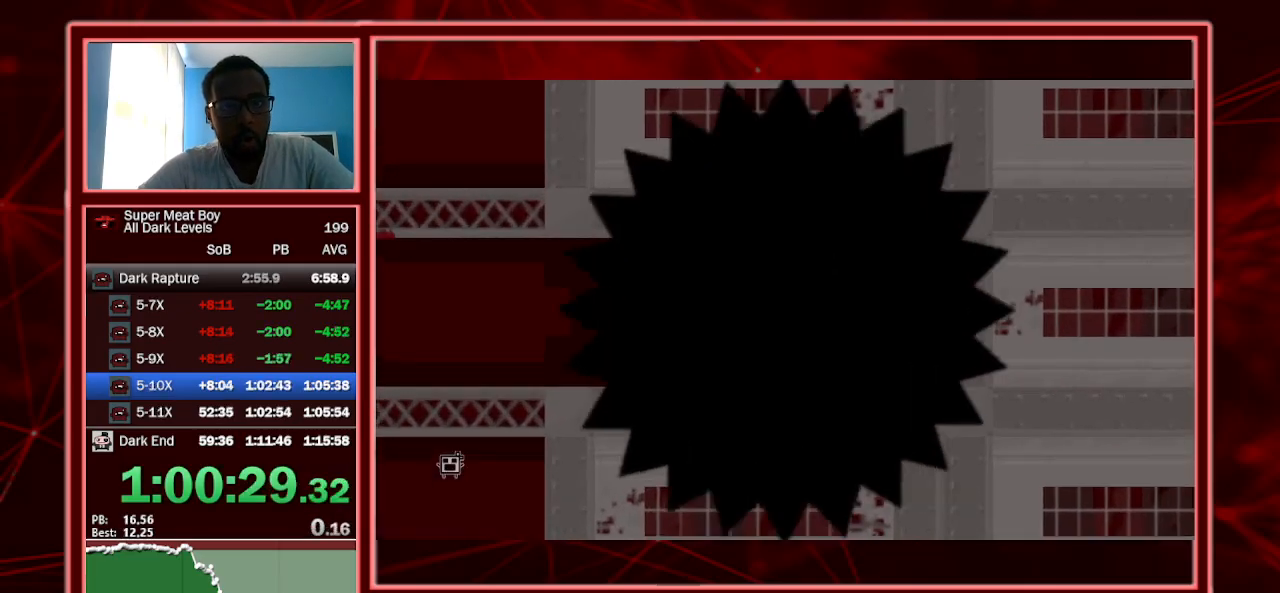
{"keys": ["shift"], "events": []}
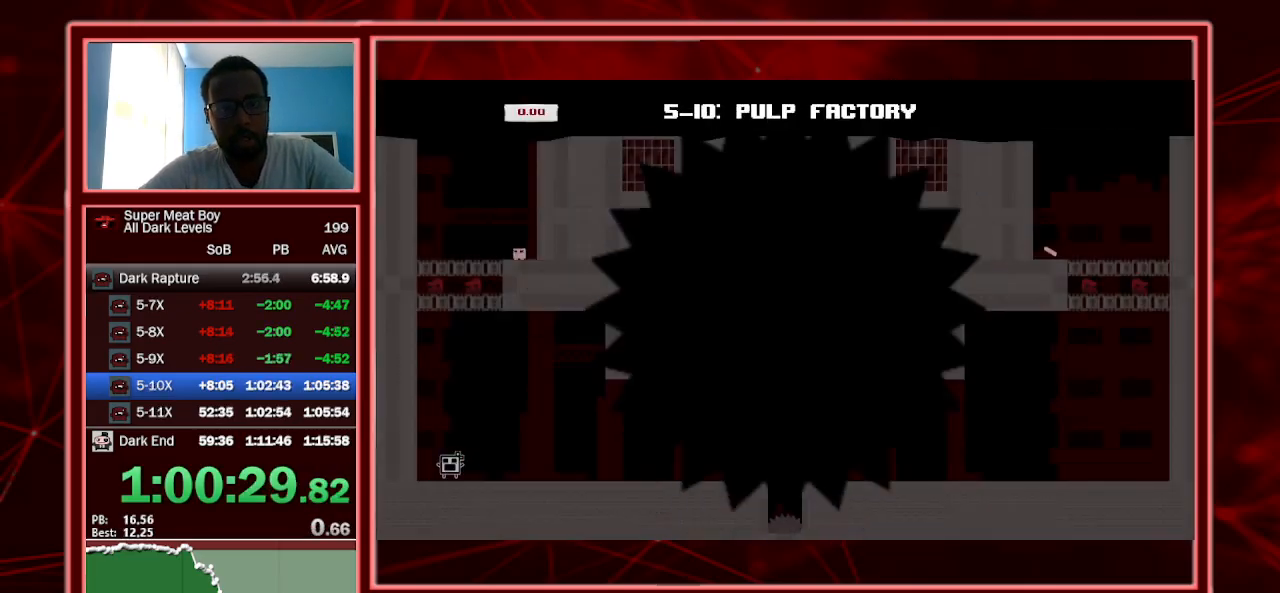
{"keys": ["left", "shift"], "events": [[500, "left", "down"]]}
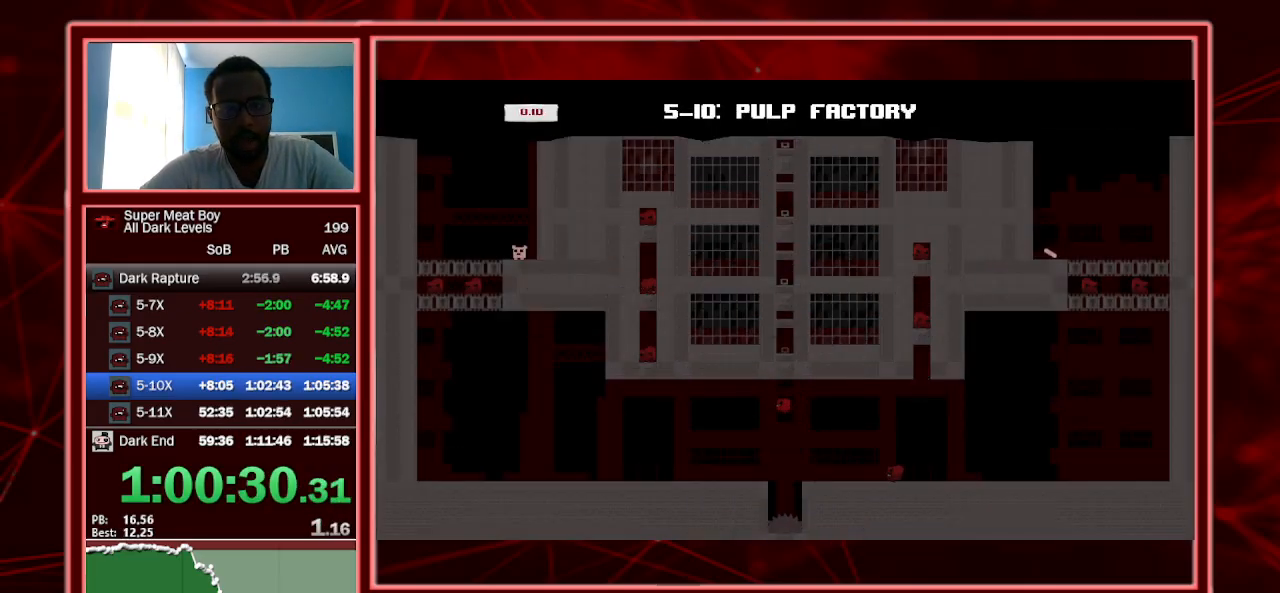
{"keys": ["shift"], "events": [[500, "left", "up"]]}
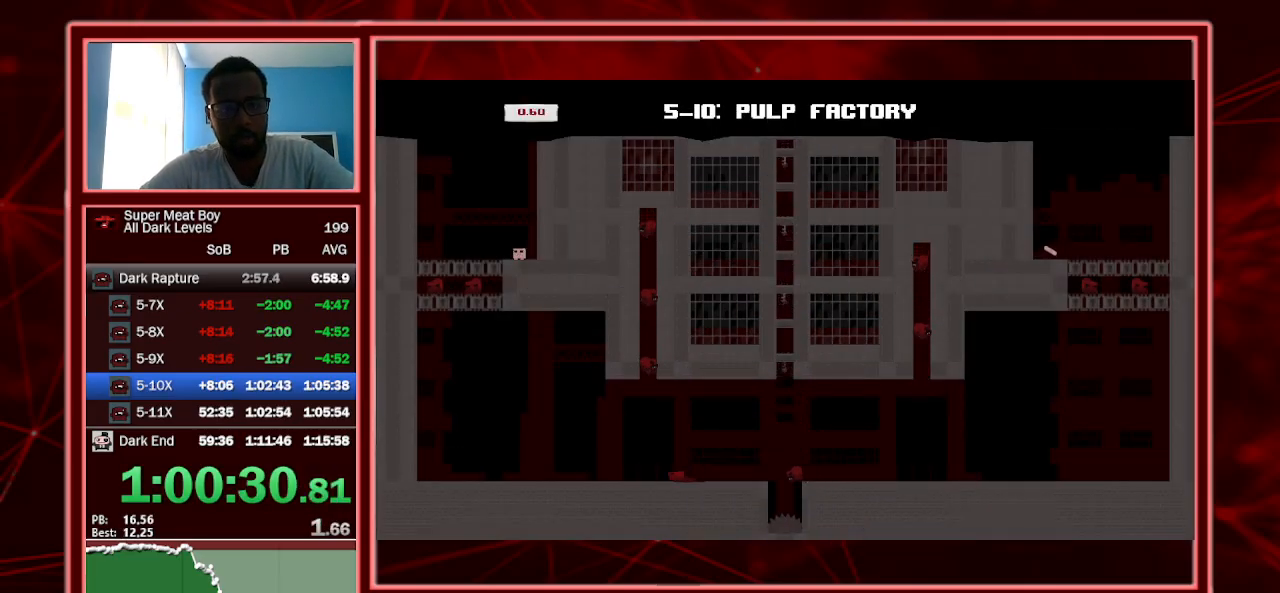
{"keys": ["right", "shift", "space"], "events": [[134, "right", "down"], [300, "space", "down"]]}
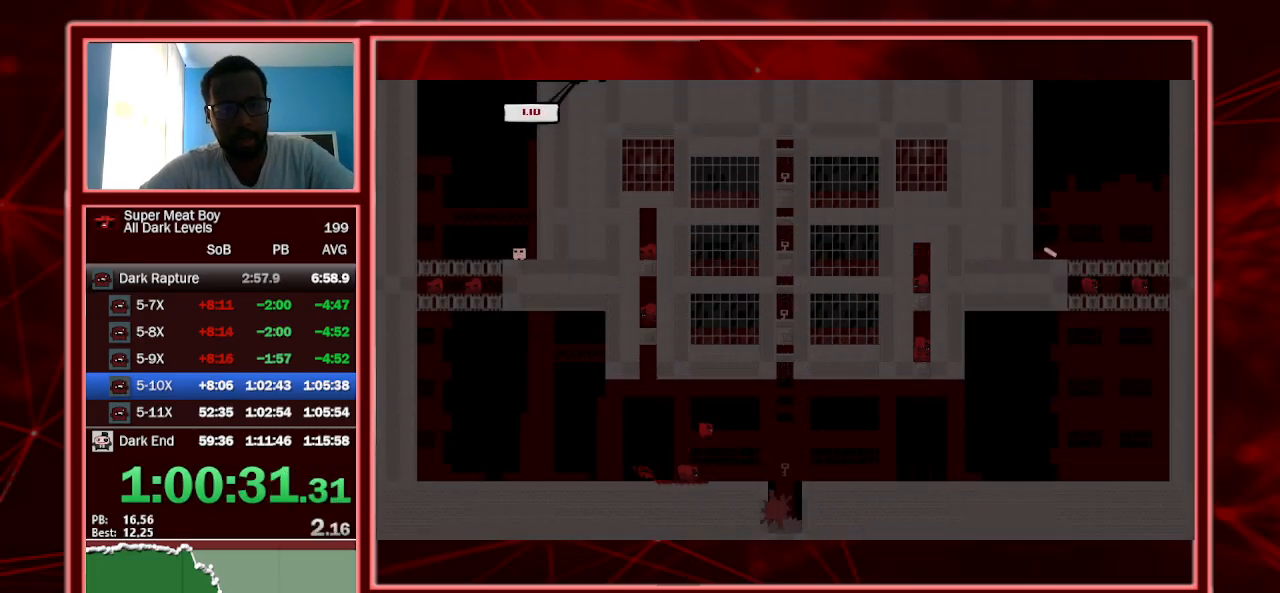
{"keys": ["shift"], "events": [[67, "space", "up"], [500, "right", "up"]]}
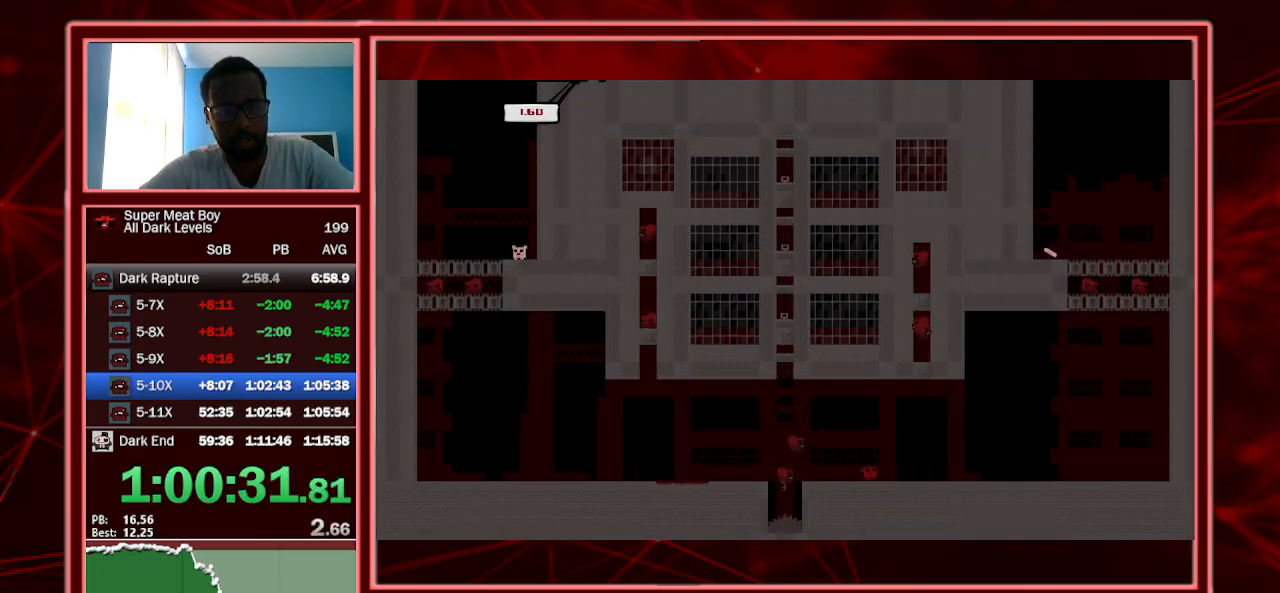
{"keys": ["left", "shift"], "events": [[167, "left", "down"], [167, "space", "down"], [434, "space", "up"]]}
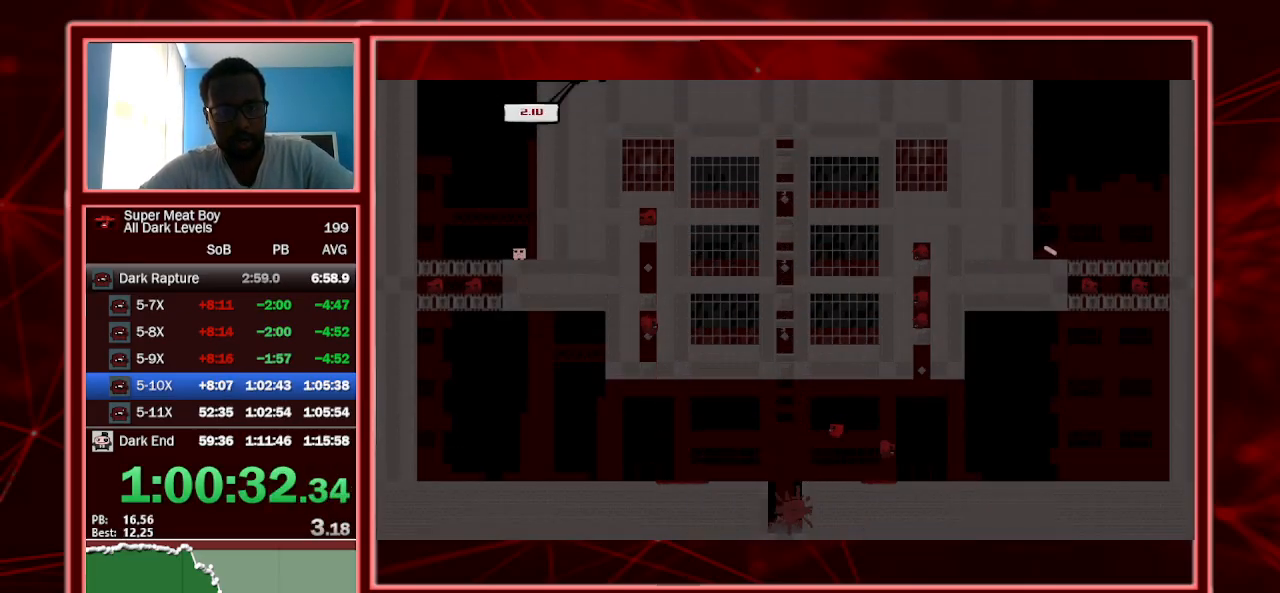
{"keys": ["shift"], "events": [[200, "left", "up"], [334, "right", "down"], [434, "right", "up"]]}
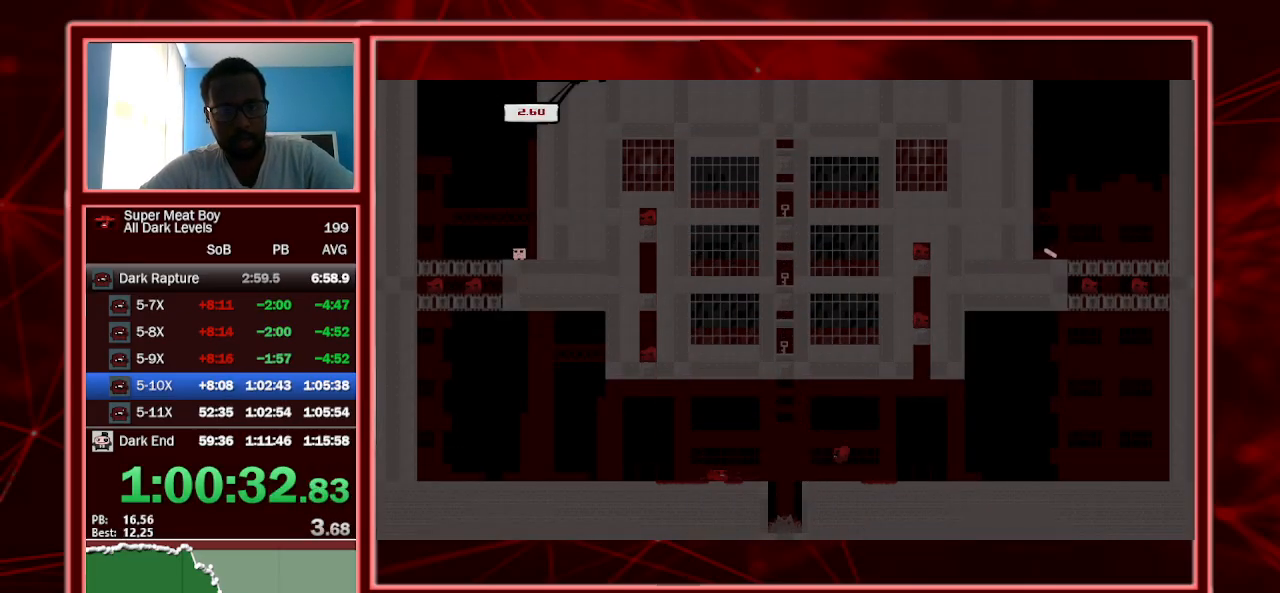
{"keys": ["shift", "space"], "events": [[267, "right", "down"], [367, "space", "down"], [500, "right", "up"]]}
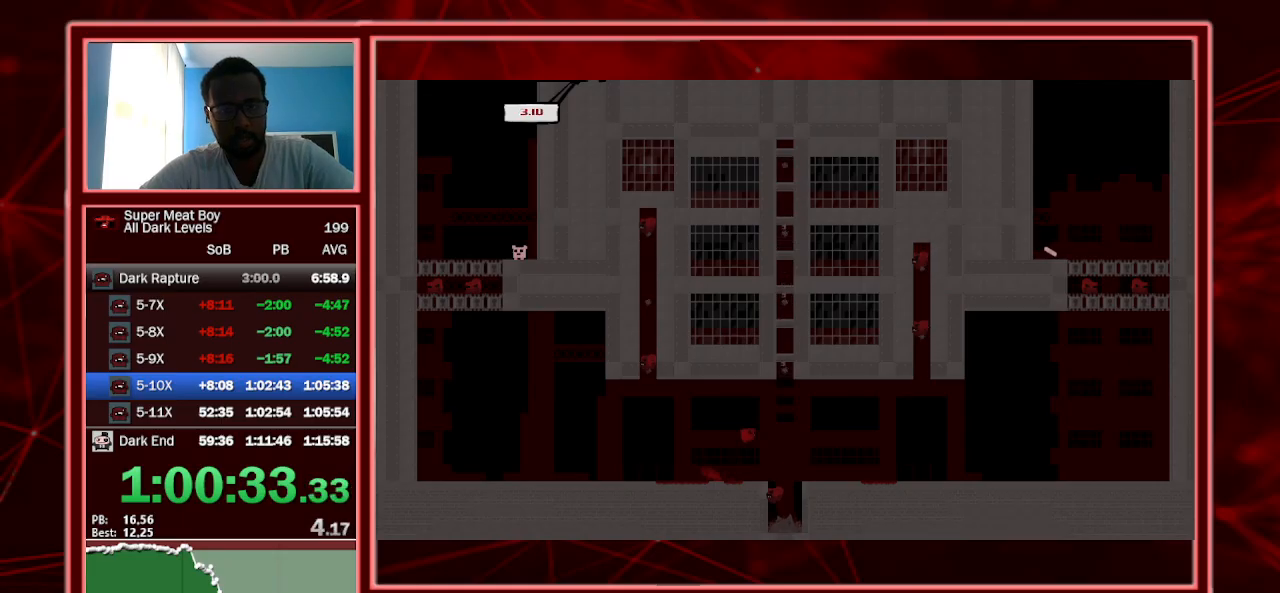
{"keys": ["right", "shift", "space"], "events": [[234, "left", "down"], [500, "left", "up"], [500, "right", "down"]]}
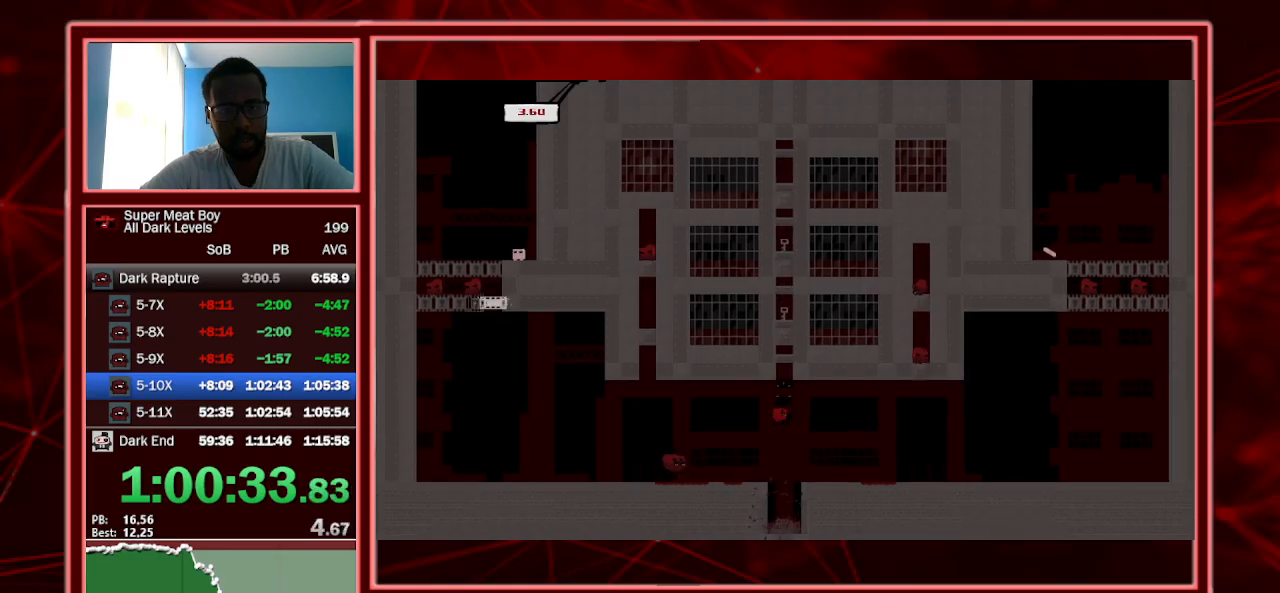
{"keys": ["shift"], "events": [[434, "right", "up"], [434, "space", "up"]]}
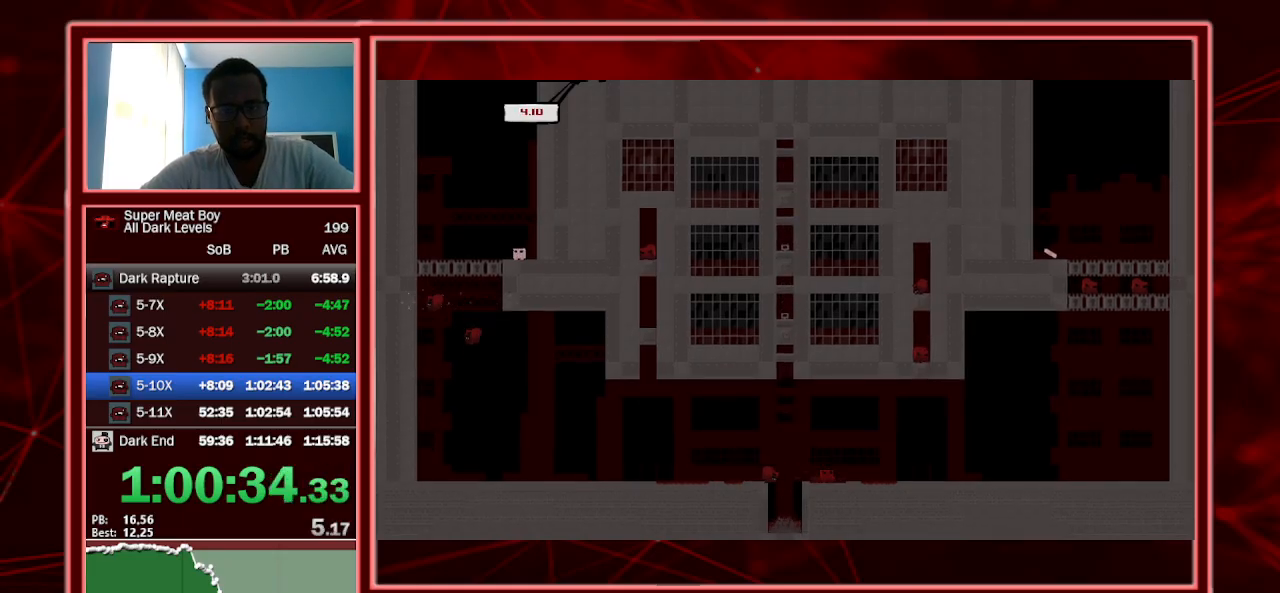
{"keys": ["shift"], "events": [[34, "space", "down"], [67, "left", "down"], [300, "space", "up"], [434, "left", "up"]]}
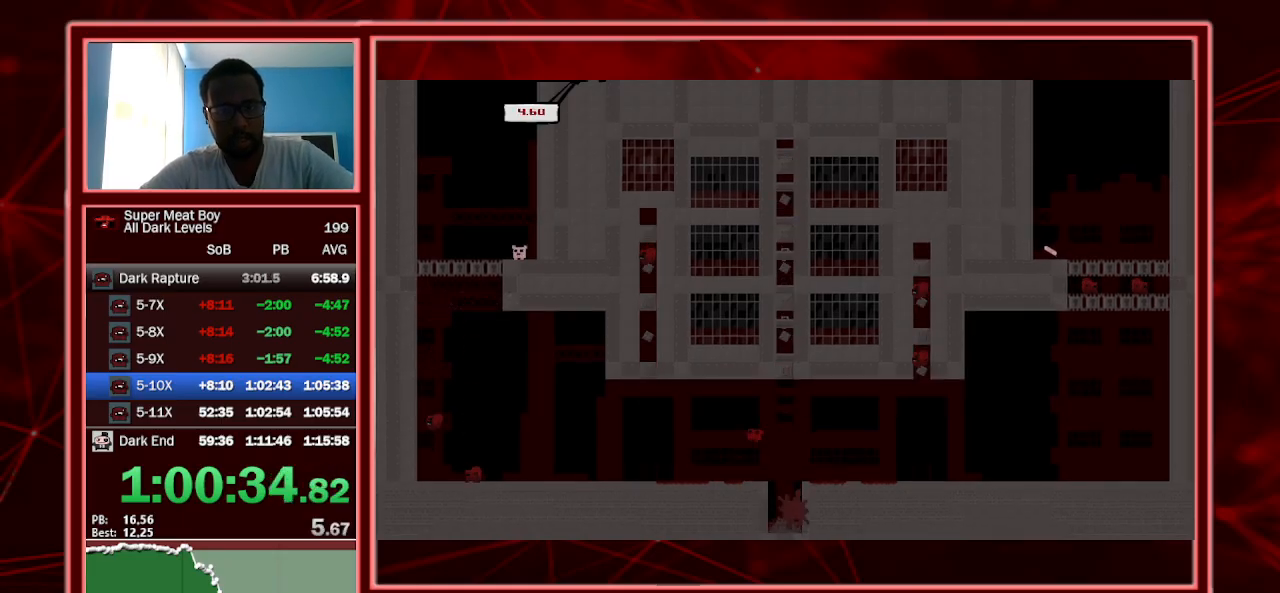
{"keys": ["shift"], "events": [[100, "right", "down"], [267, "right", "up"]]}